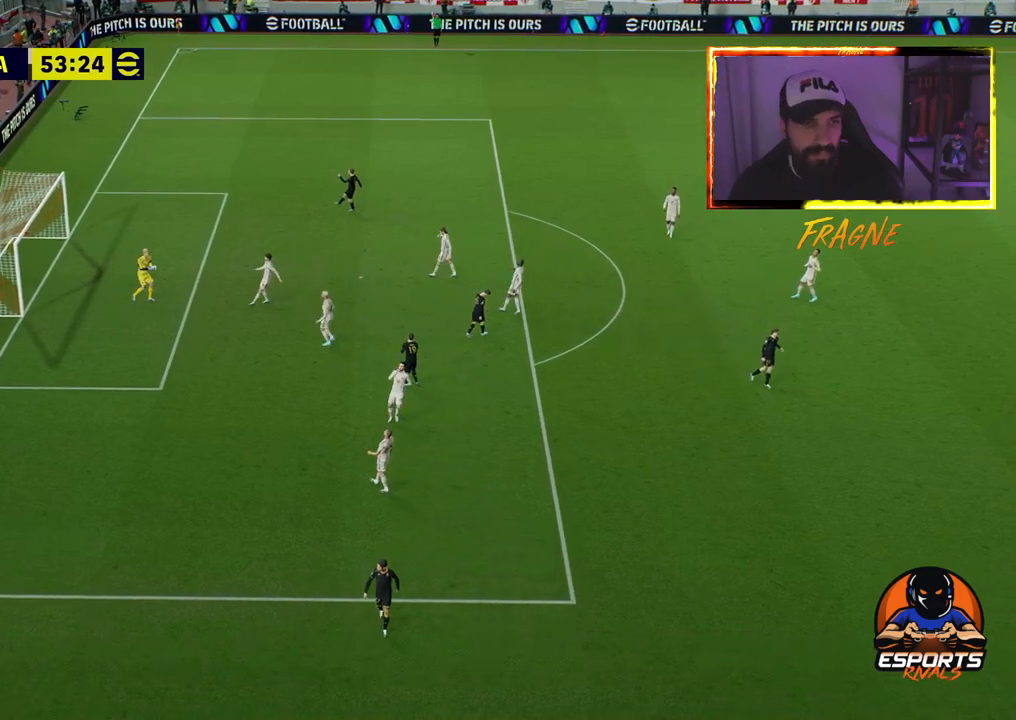
Gameplay with a controller (PlayStation layout); each line is a JSON object with the inputs held at the frame after it. "events" lists button and stick changes between this image and that frame as [ms after this image, input, new state], when the widget could be followed in between.
{"buttons": [], "left_stick": "center", "right_stick": "center", "events": [[17, "CROSS", "down"], [150, "CROSS", "up"]]}
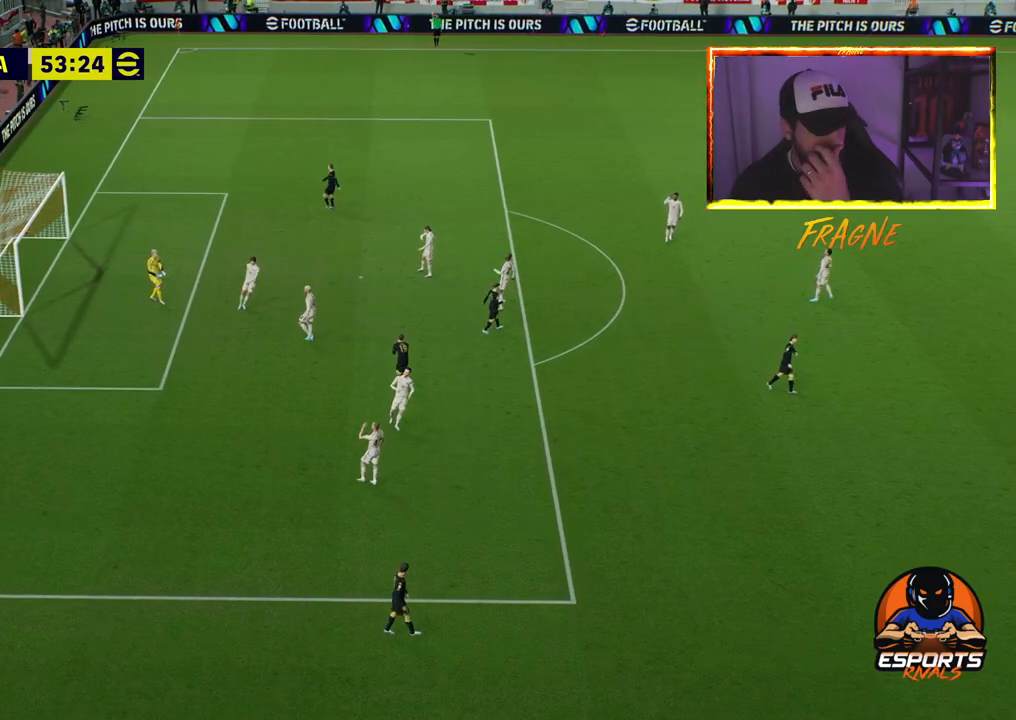
{"buttons": [], "left_stick": "center", "right_stick": "center", "events": [[317, "CROSS", "down"], [467, "CROSS", "up"]]}
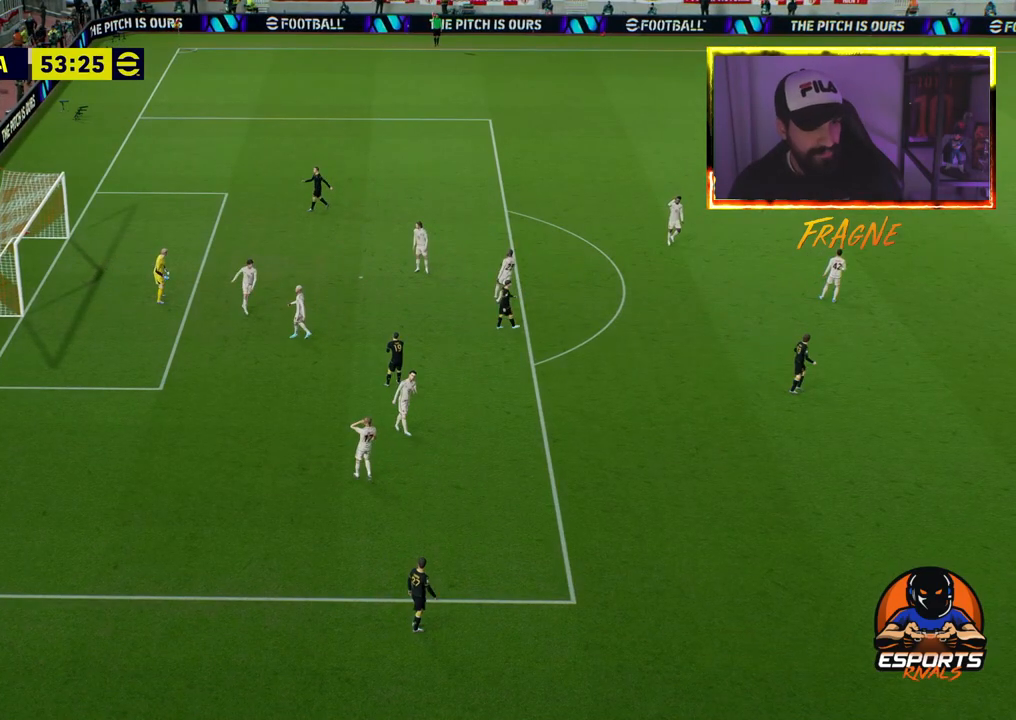
{"buttons": [], "left_stick": "center", "right_stick": "center", "events": [[50, "CROSS", "down"], [167, "CROSS", "up"], [283, "CROSS", "down"], [433, "CROSS", "up"]]}
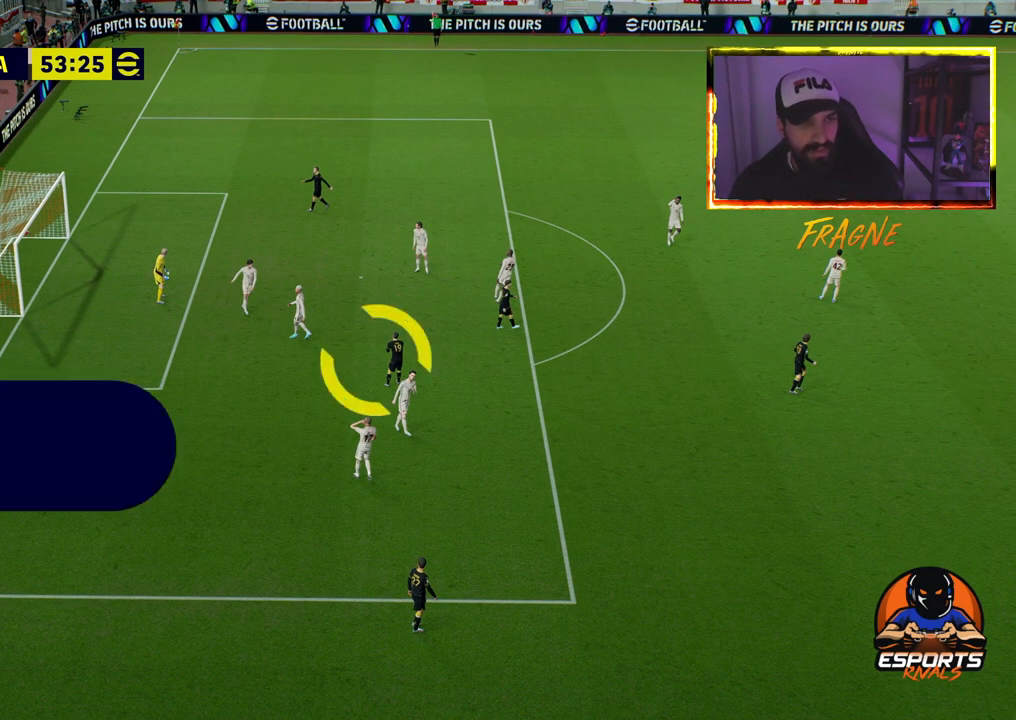
{"buttons": ["CROSS"], "left_stick": "center", "right_stick": "center", "events": [[17, "CROSS", "down"], [150, "CROSS", "up"], [217, "CROSS", "down"], [383, "CROSS", "up"], [450, "CROSS", "down"]]}
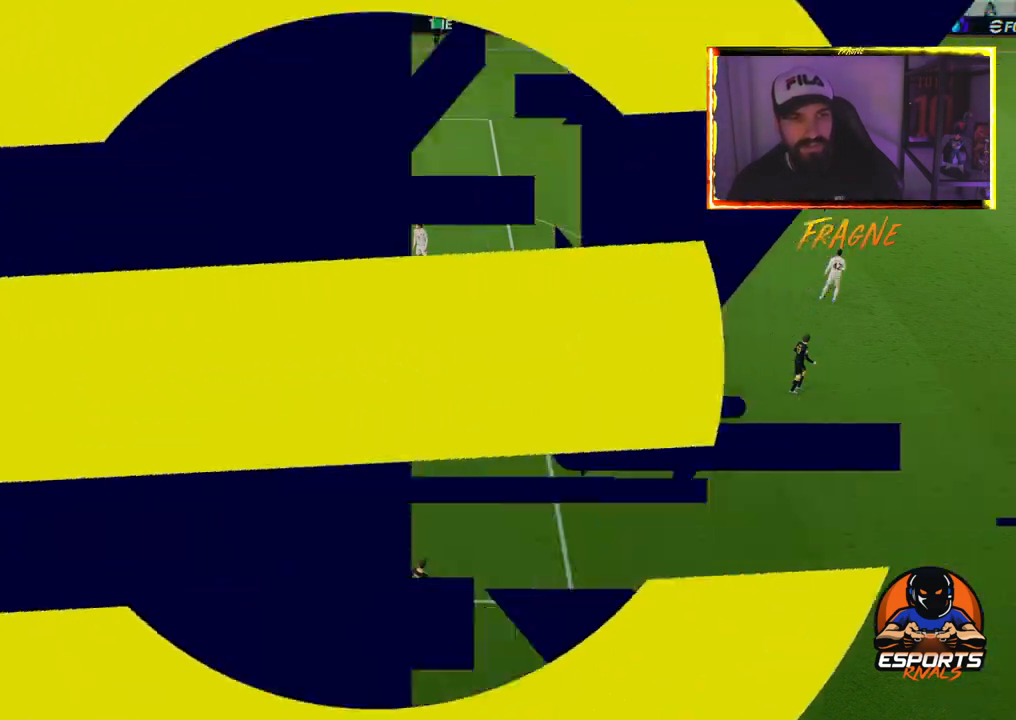
{"buttons": ["CROSS"], "left_stick": "center", "right_stick": "center", "events": [[100, "CROSS", "up"], [167, "CROSS", "down"], [317, "CROSS", "up"], [383, "CROSS", "down"]]}
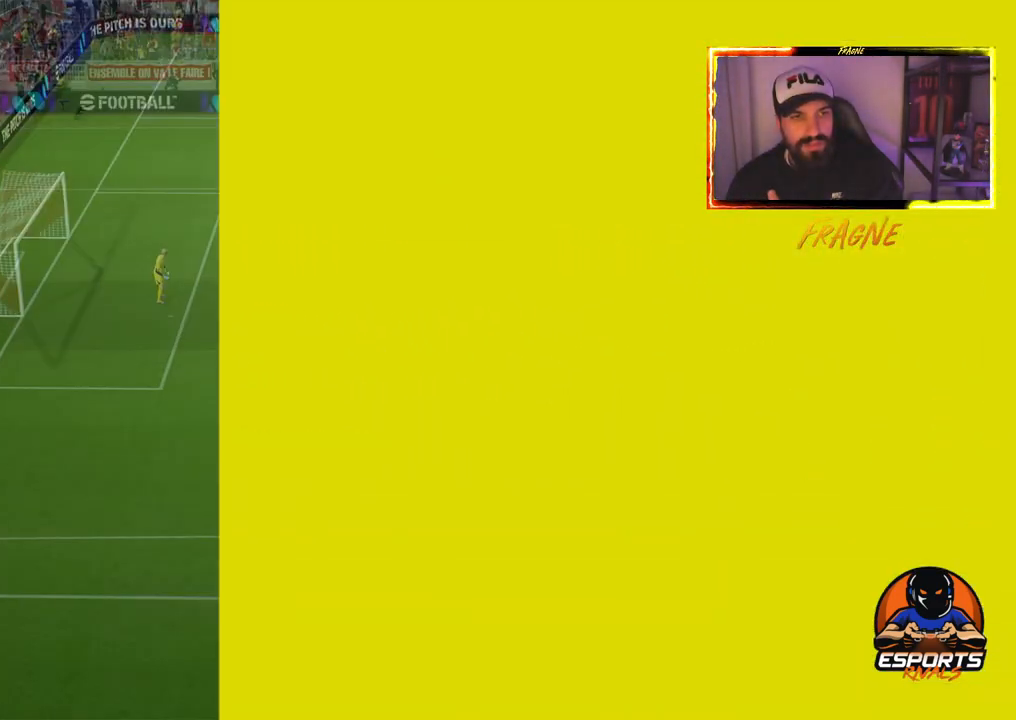
{"buttons": [], "left_stick": "center", "right_stick": "center", "events": [[50, "CROSS", "up"], [133, "CROSS", "down"], [250, "CROSS", "up"], [333, "CROSS", "down"], [467, "CROSS", "up"]]}
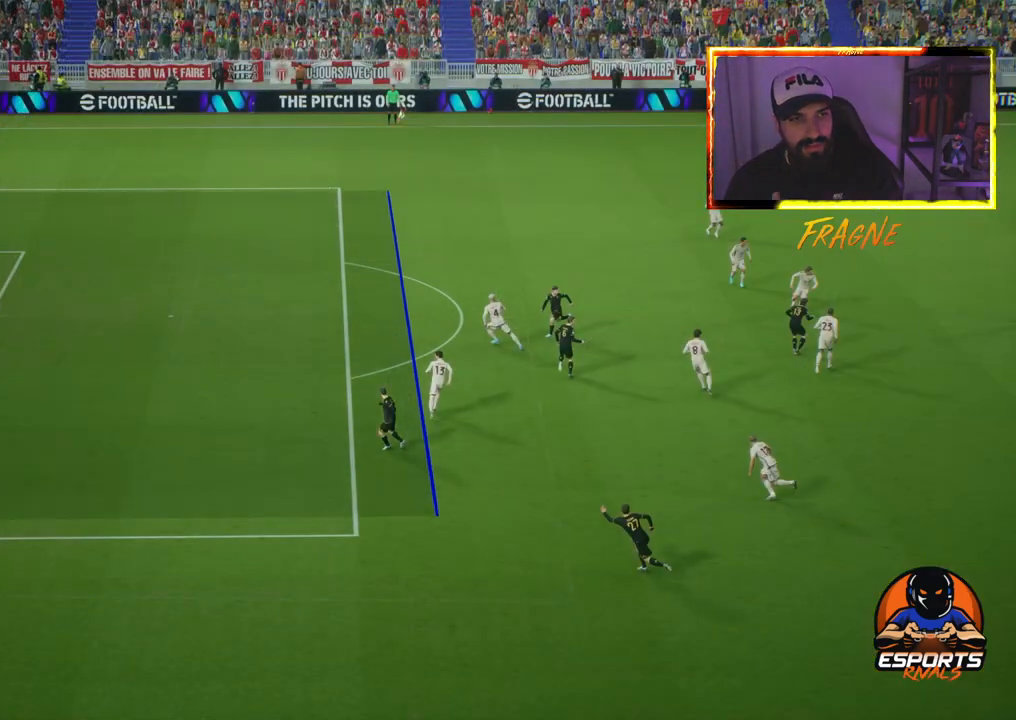
{"buttons": ["CROSS"], "left_stick": "center", "right_stick": "center", "events": [[33, "CROSS", "down"], [150, "CROSS", "up"], [233, "CROSS", "down"], [367, "CROSS", "up"], [467, "CROSS", "down"]]}
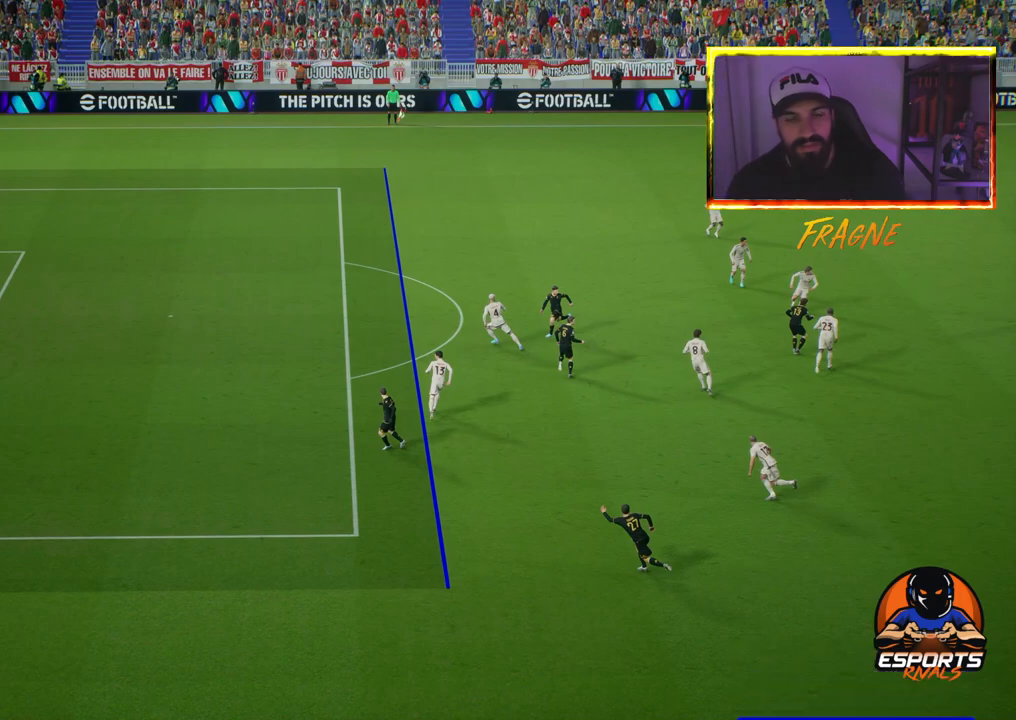
{"buttons": [], "left_stick": "center", "right_stick": "center", "events": [[67, "CROSS", "up"]]}
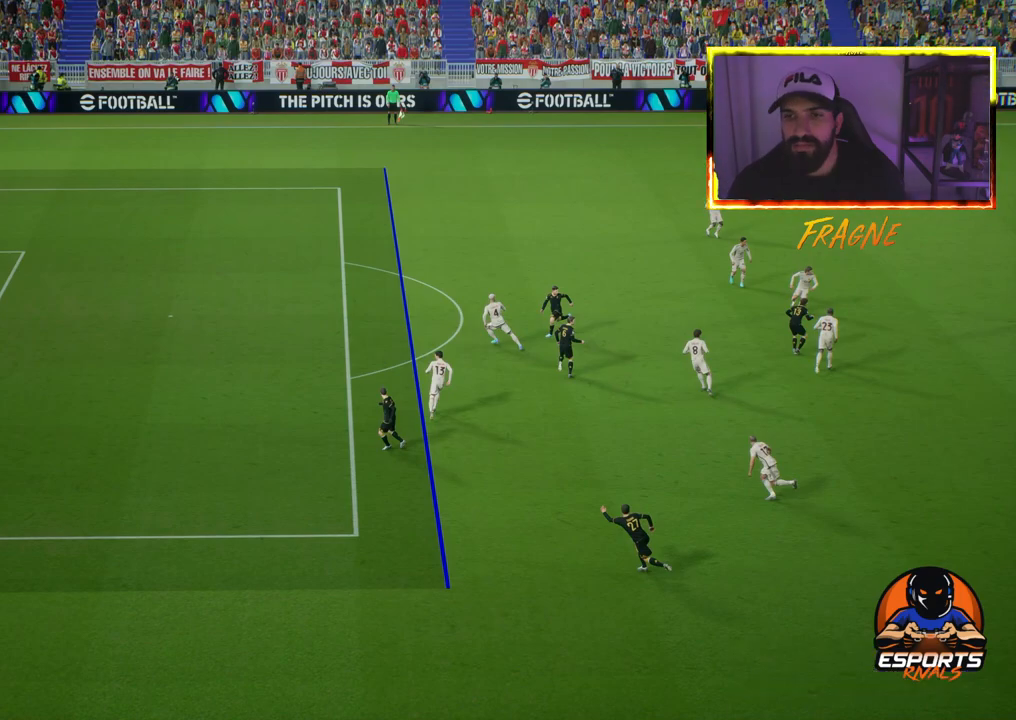
{"buttons": [], "left_stick": "center", "right_stick": "center", "events": []}
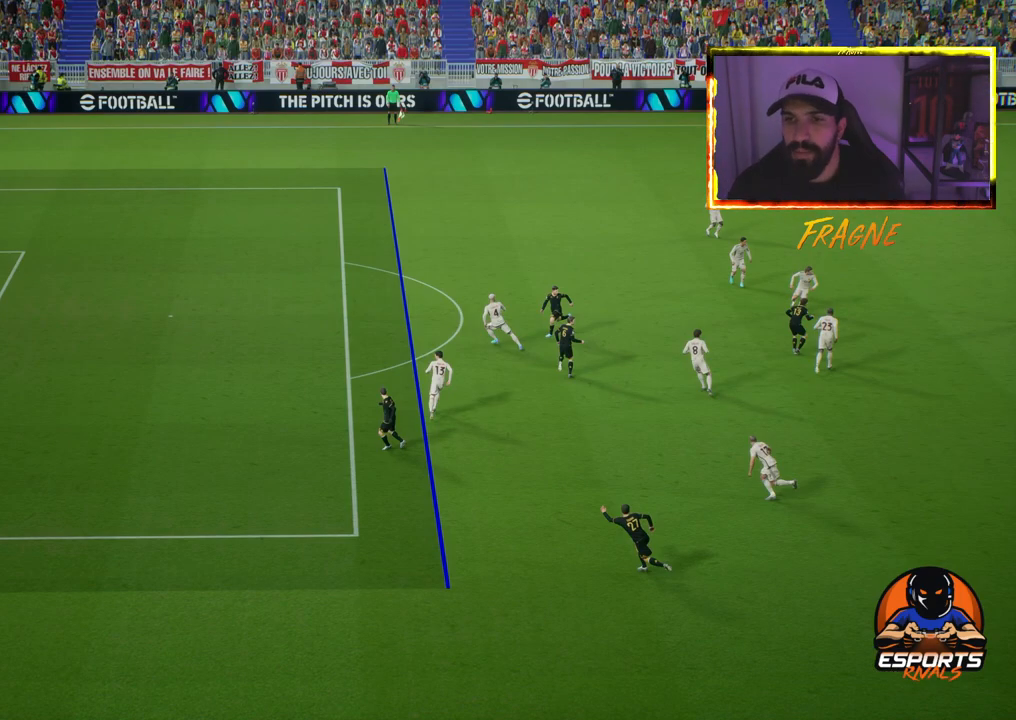
{"buttons": [], "left_stick": "center", "right_stick": "center", "events": []}
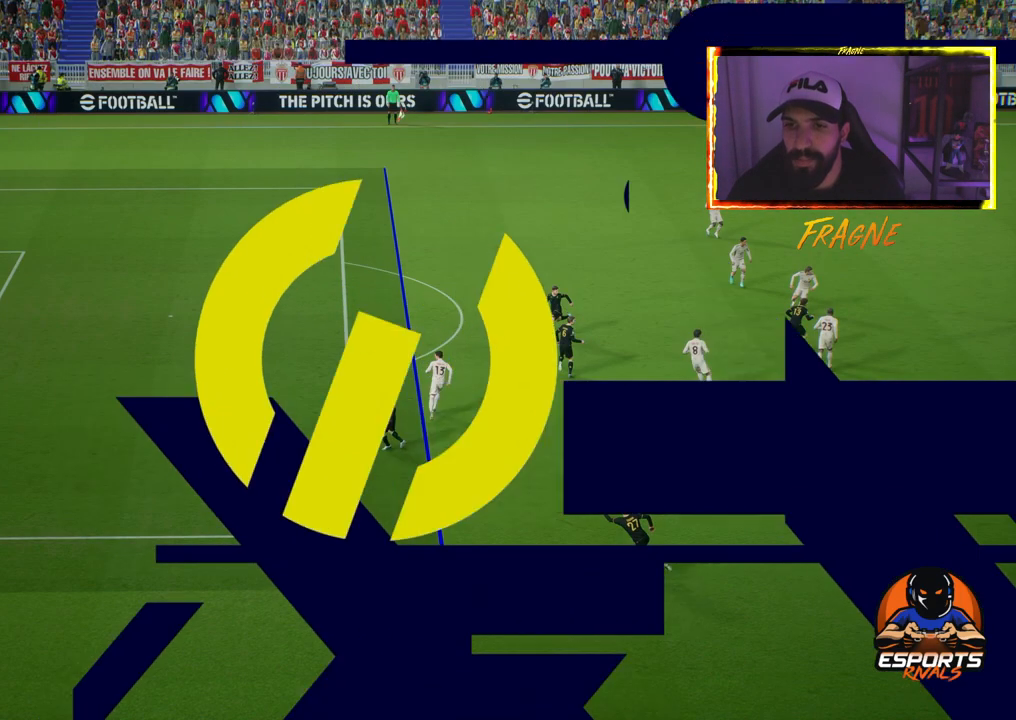
{"buttons": [], "left_stick": "center", "right_stick": "center", "events": [[267, "R2", "down"], [500, "R2", "up"]]}
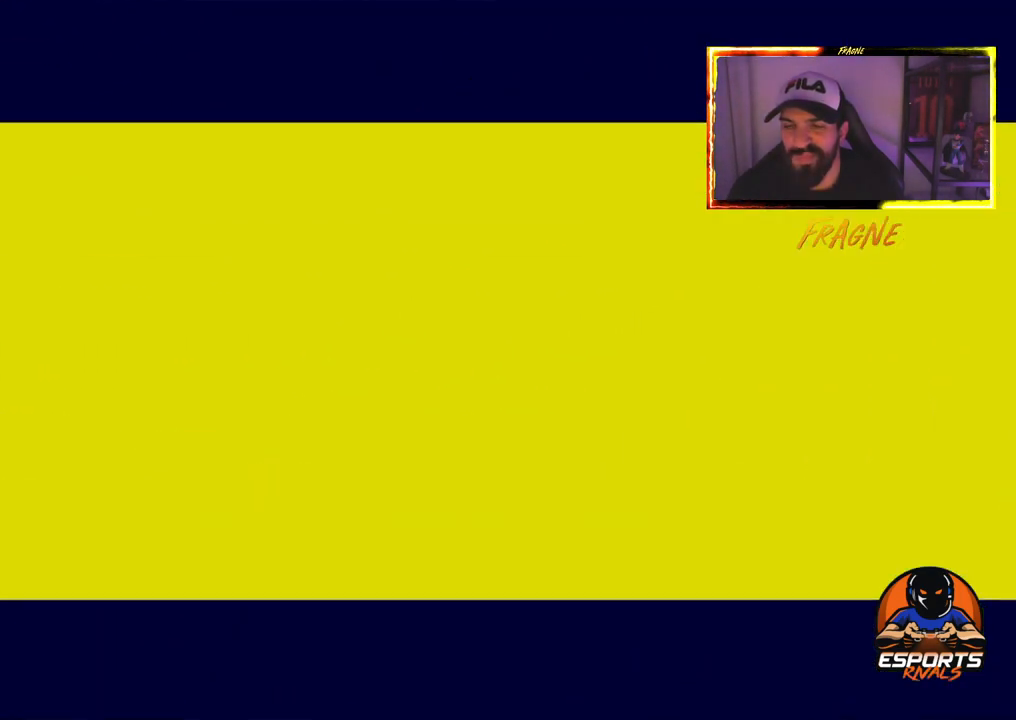
{"buttons": [], "left_stick": "center", "right_stick": "center", "events": [[217, "R2", "down"], [467, "R2", "up"]]}
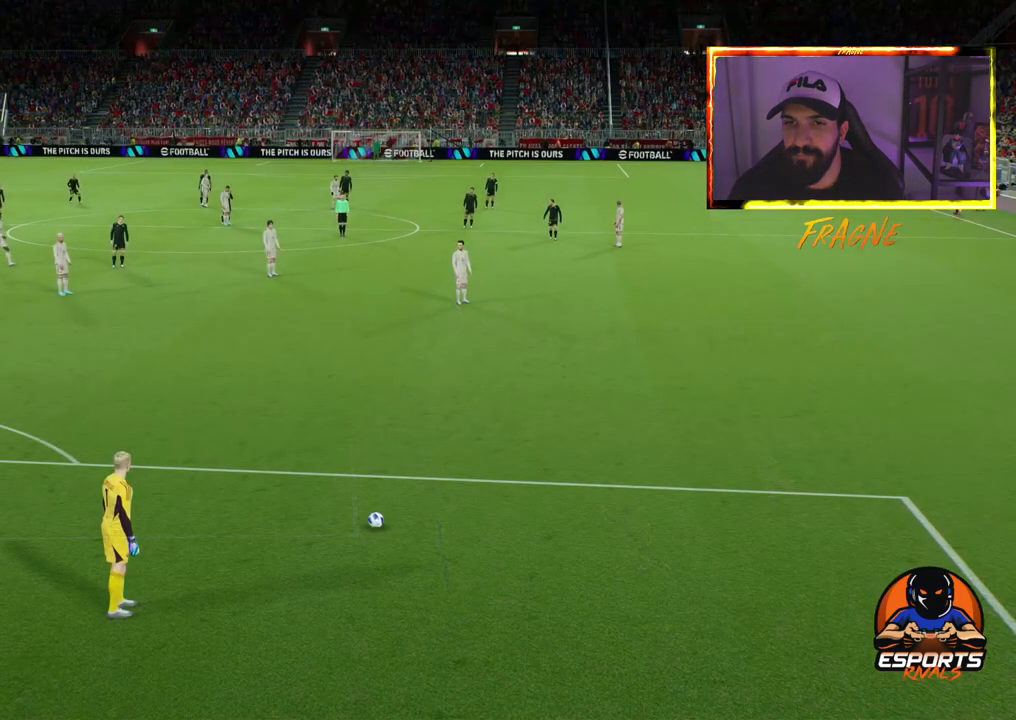
{"buttons": ["R2"], "left_stick": "center", "right_stick": "center", "events": [[283, "R2", "down"]]}
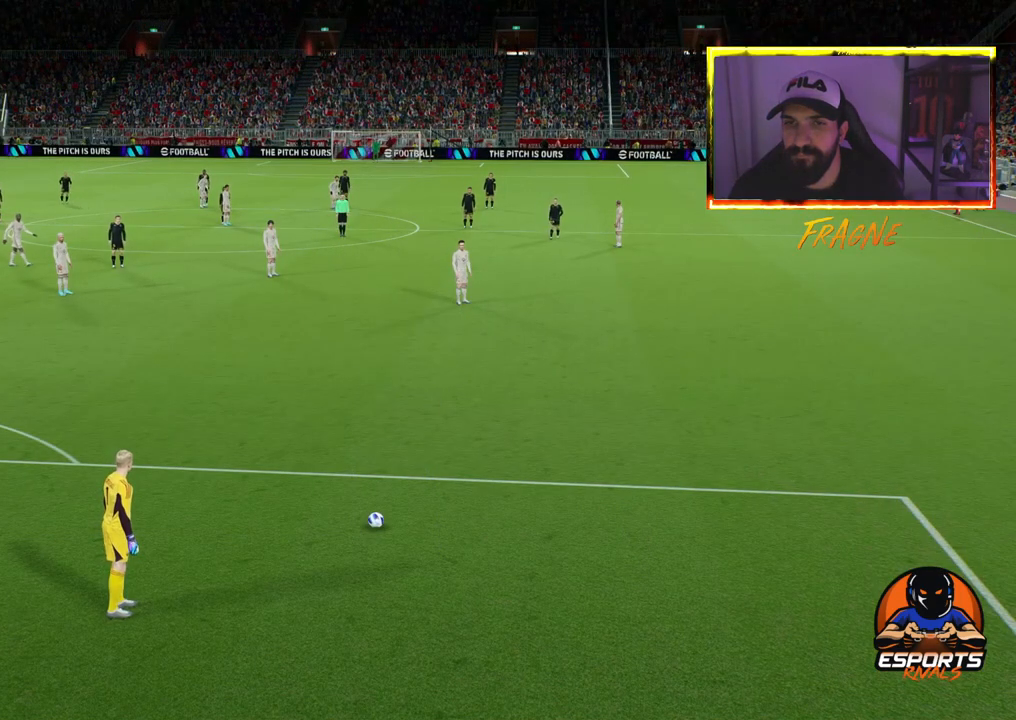
{"buttons": ["R2"], "left_stick": "center", "right_stick": "center", "events": []}
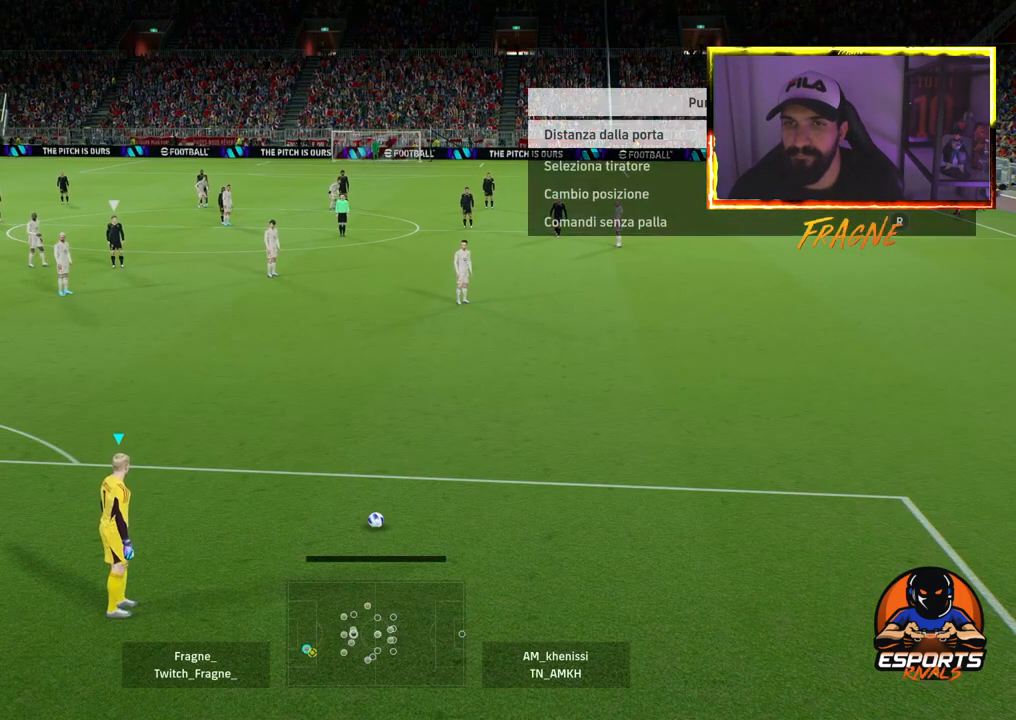
{"buttons": ["R2"], "left_stick": "center", "right_stick": "center", "events": []}
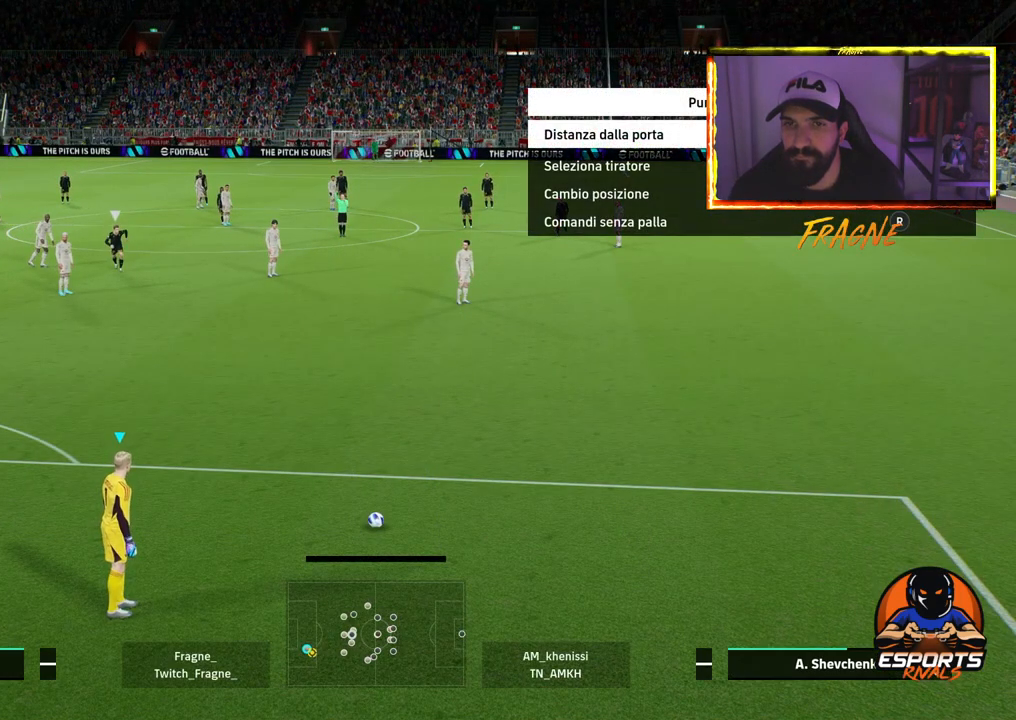
{"buttons": ["CIRCLE", "R2"], "left_stick": "up", "right_stick": "center", "events": [[17, "left_stick", "left"], [333, "left_stick", "up"], [350, "CIRCLE", "down"]]}
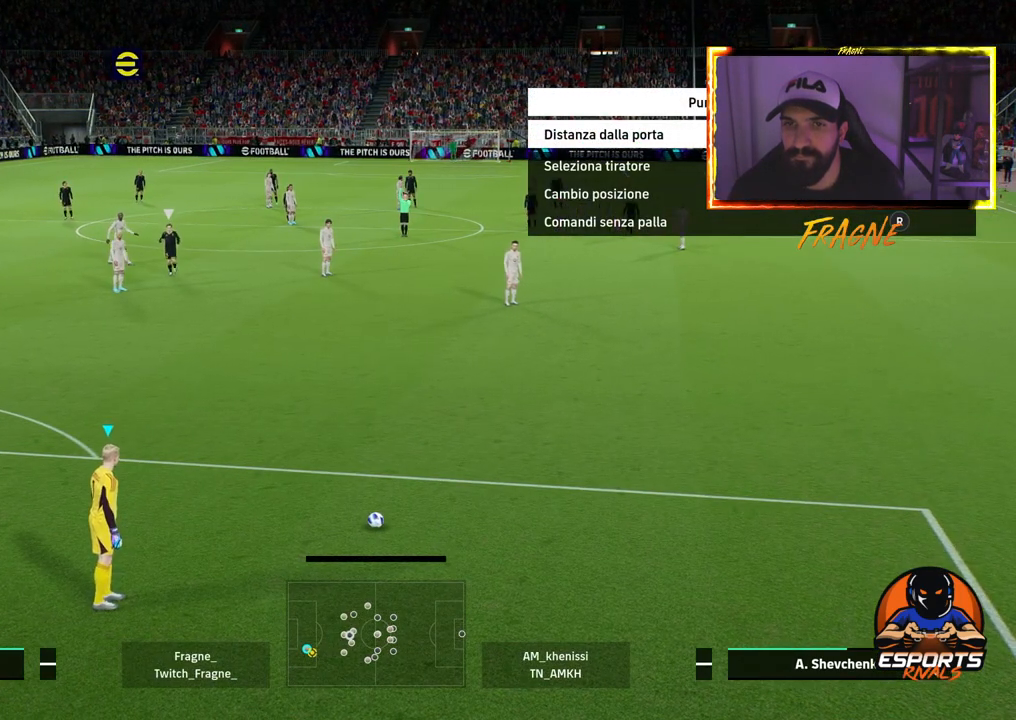
{"buttons": ["R2"], "left_stick": "up", "right_stick": "center", "events": [[383, "CIRCLE", "up"]]}
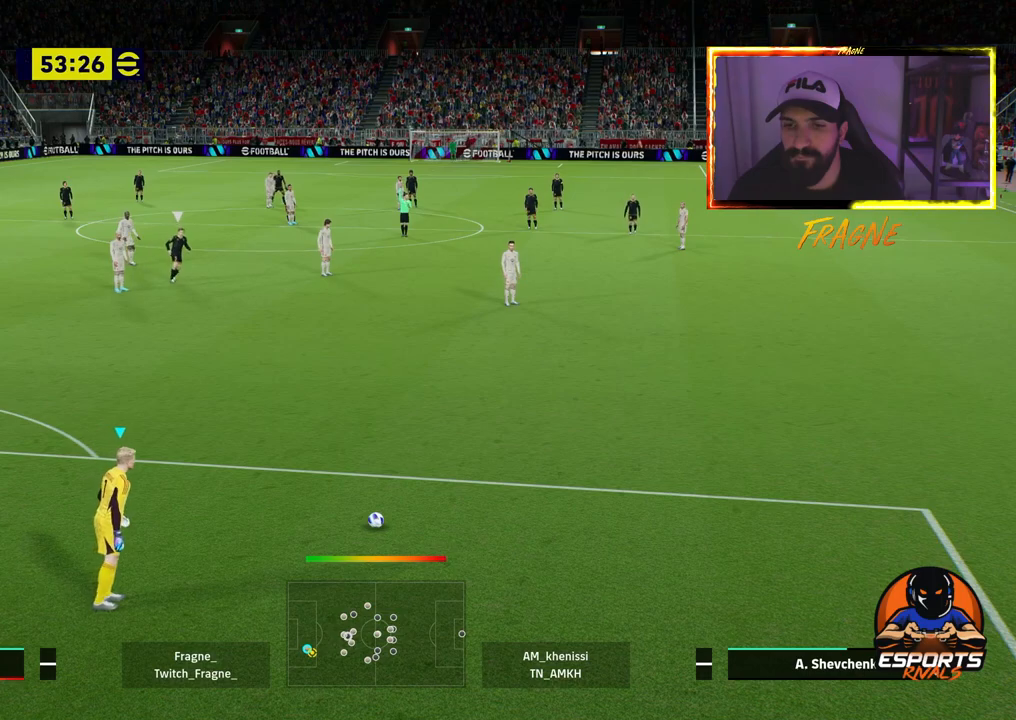
{"buttons": ["R2"], "left_stick": "center", "right_stick": "center", "events": [[67, "left_stick", "up-left"], [267, "left_stick", "center"]]}
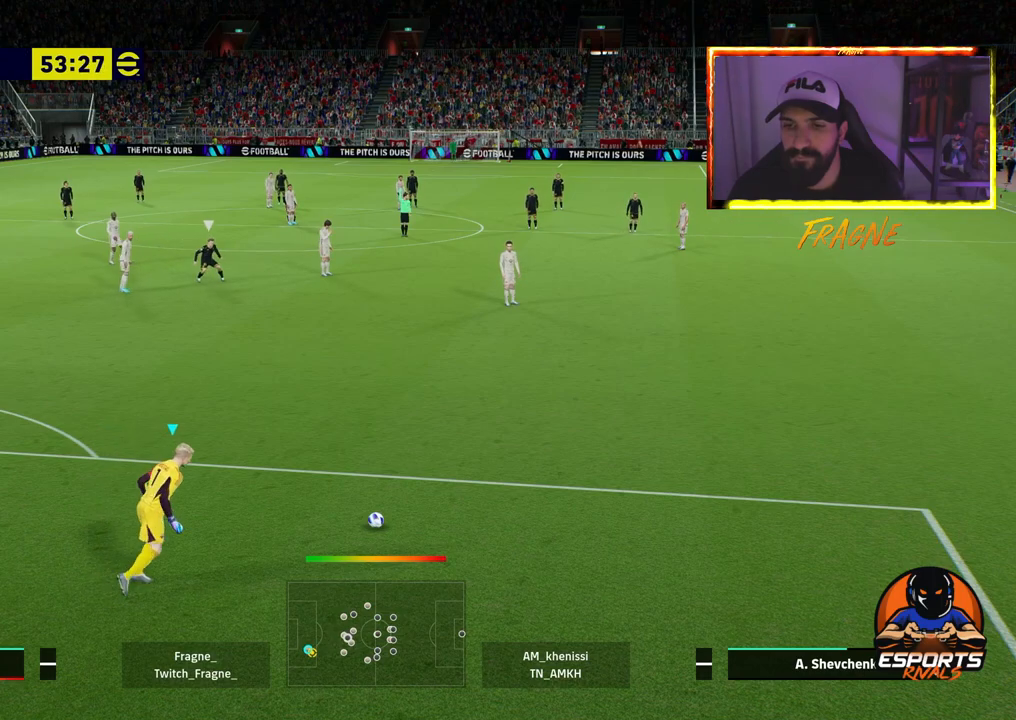
{"buttons": ["R2"], "left_stick": "right", "right_stick": "center", "events": [[400, "left_stick", "right"]]}
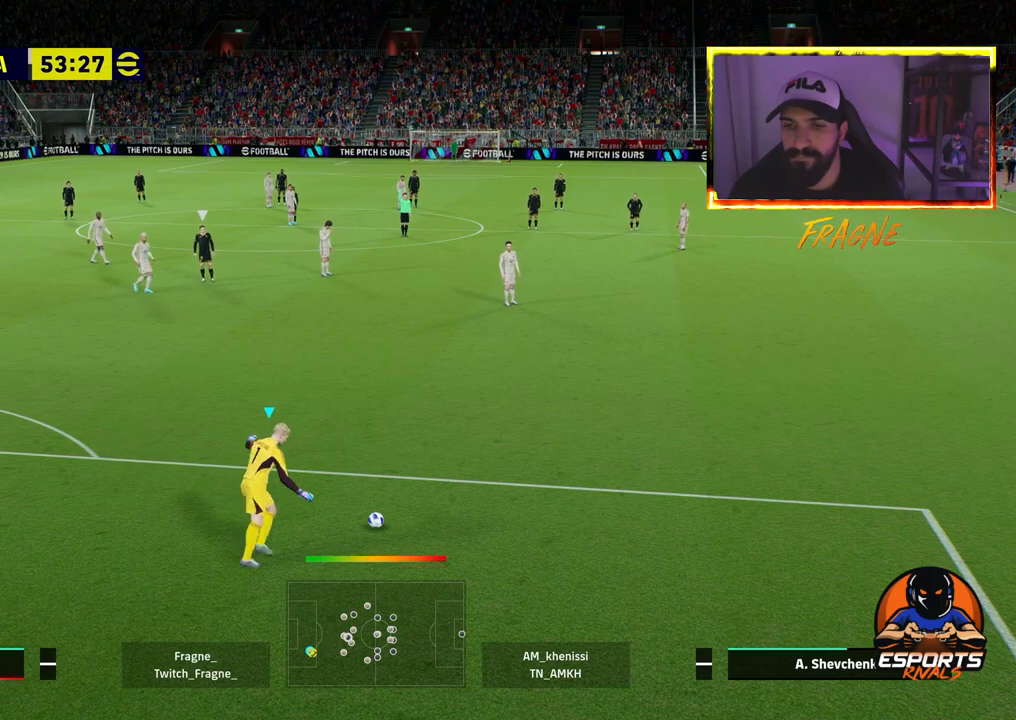
{"buttons": ["R2"], "left_stick": "right", "right_stick": "center", "events": []}
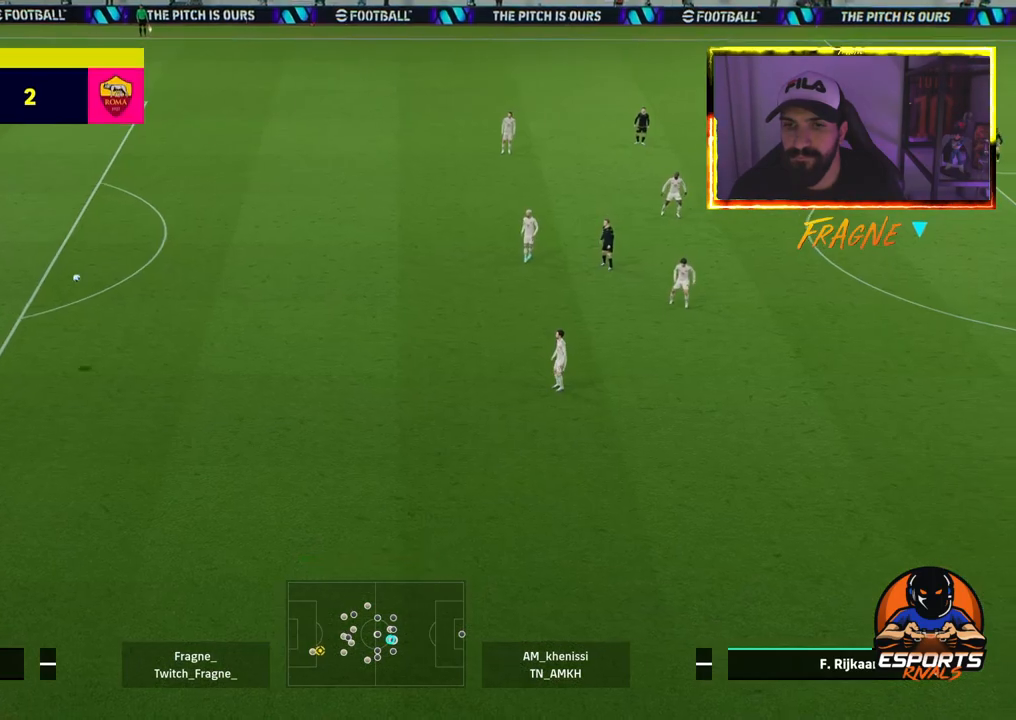
{"buttons": ["R2"], "left_stick": "right", "right_stick": "center", "events": []}
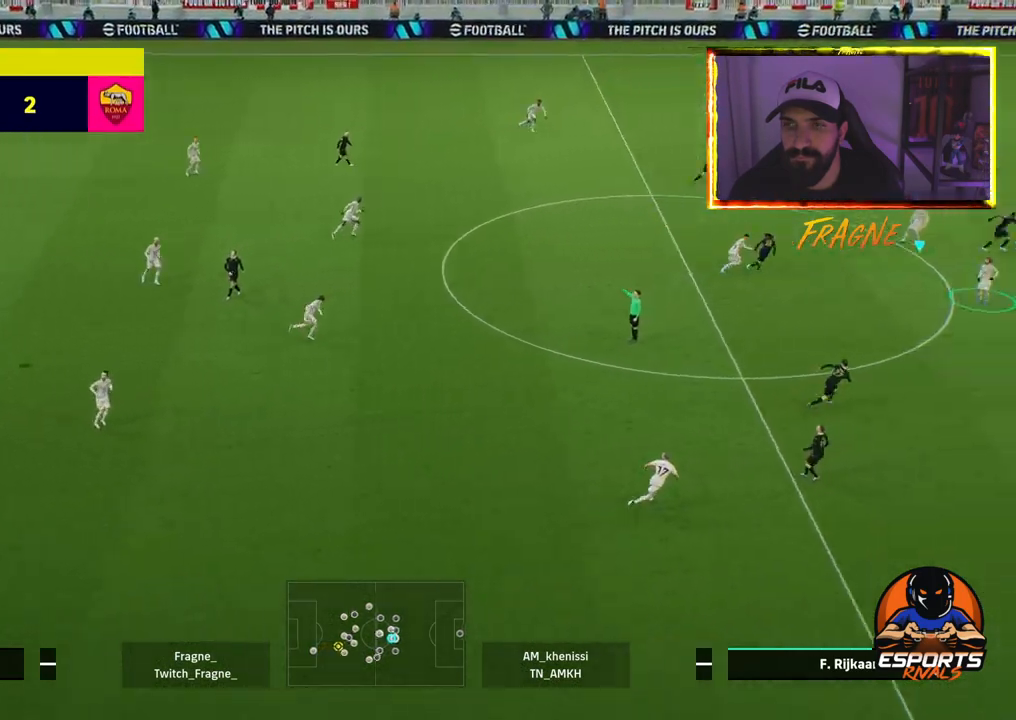
{"buttons": ["R2"], "left_stick": "right", "right_stick": "center", "events": []}
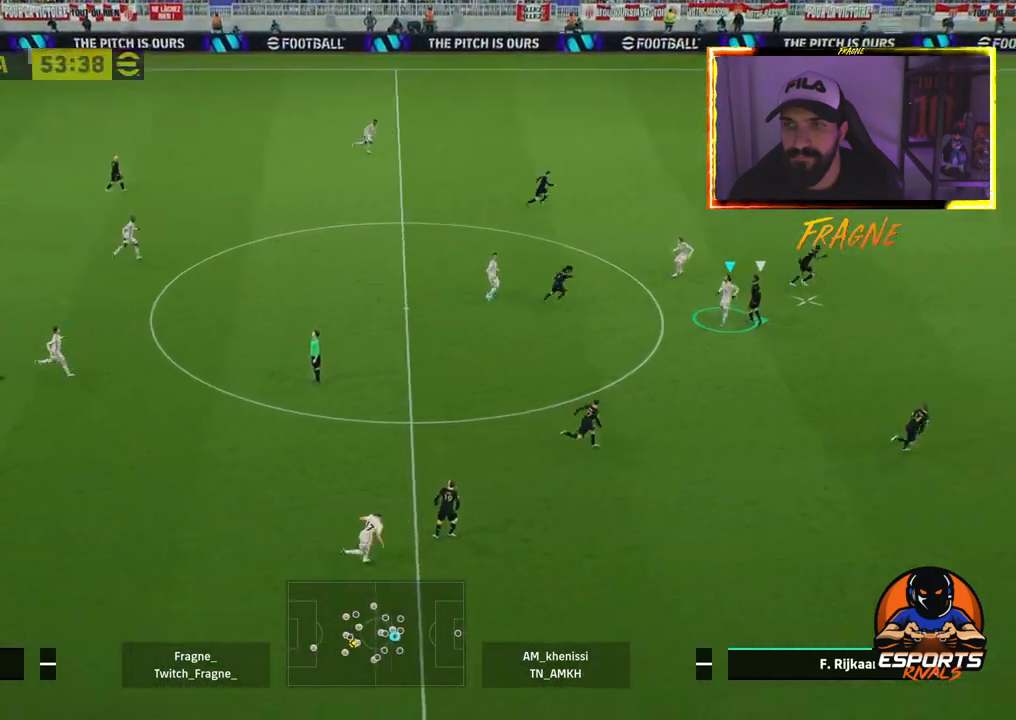
{"buttons": ["R2"], "left_stick": "right", "right_stick": "center", "events": []}
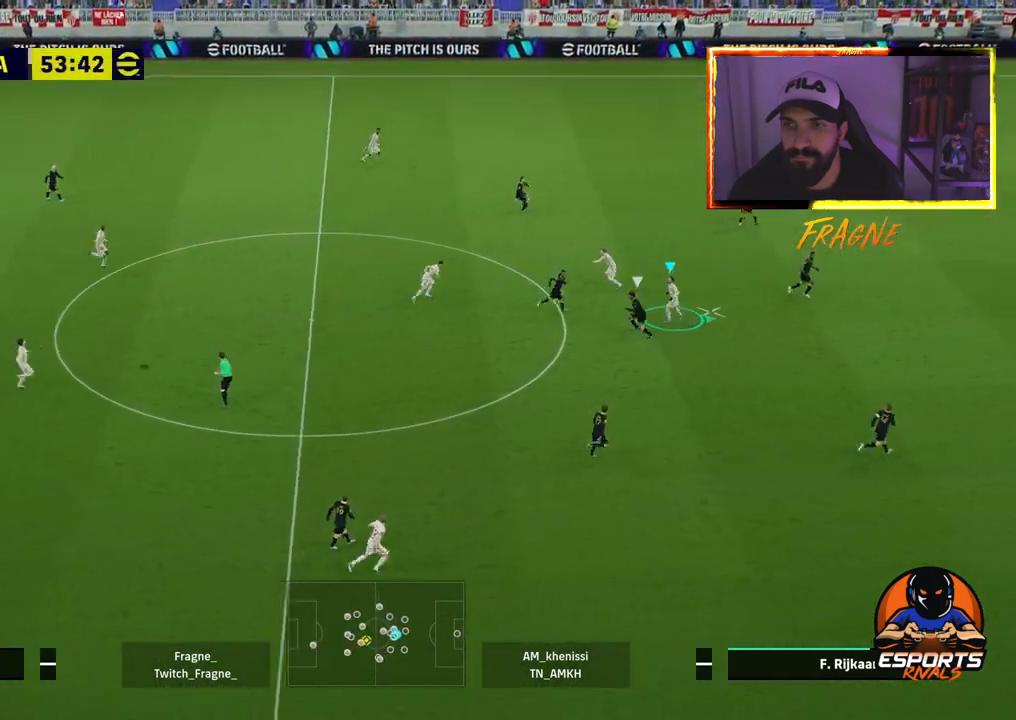
{"buttons": ["CROSS", "R2"], "left_stick": "up-left", "right_stick": "center", "events": [[417, "CROSS", "down"], [467, "left_stick", "up-left"]]}
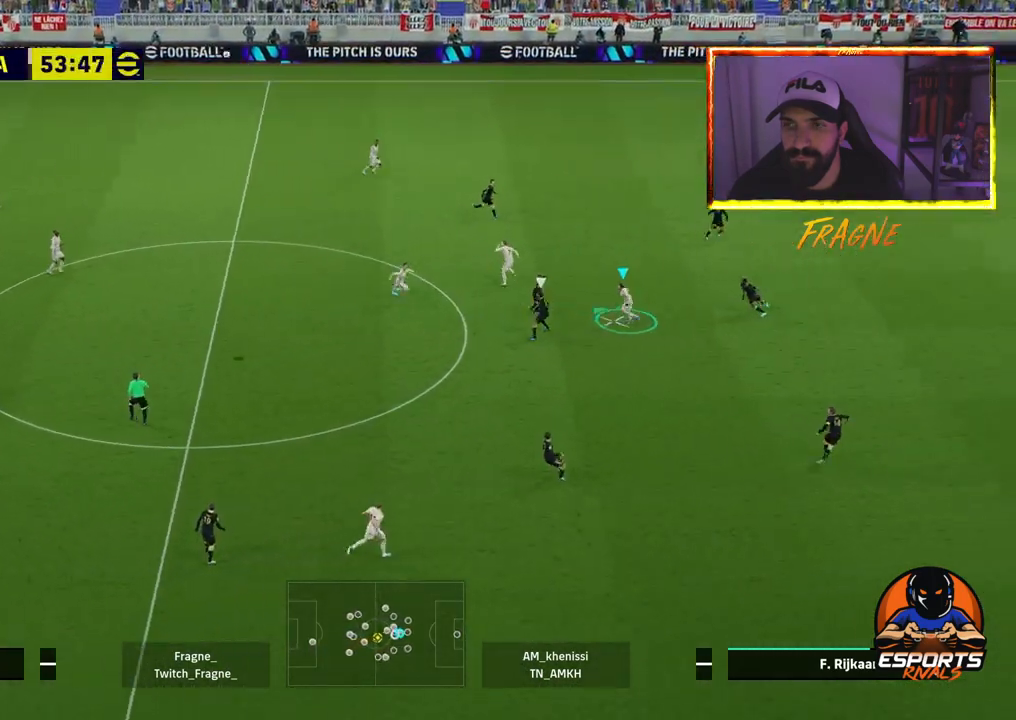
{"buttons": ["R2"], "left_stick": "up-left", "right_stick": "center", "events": [[133, "CROSS", "up"]]}
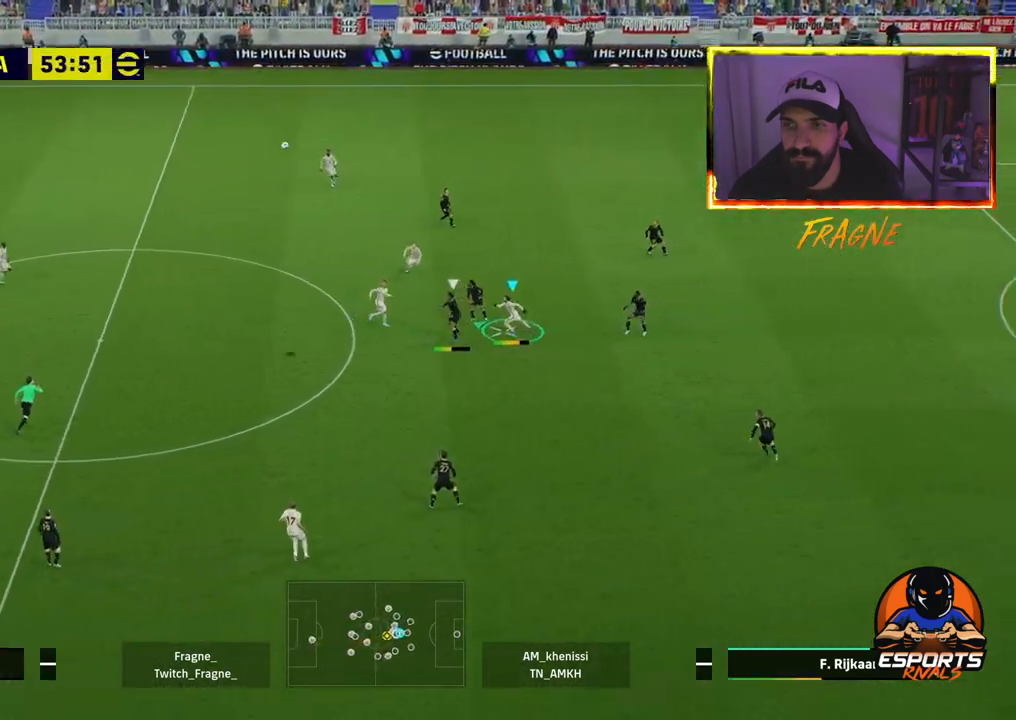
{"buttons": ["CROSS", "L1", "R2"], "left_stick": "up-right", "right_stick": "center", "events": [[317, "CROSS", "down"], [417, "L1", "down"], [433, "left_stick", "up-right"]]}
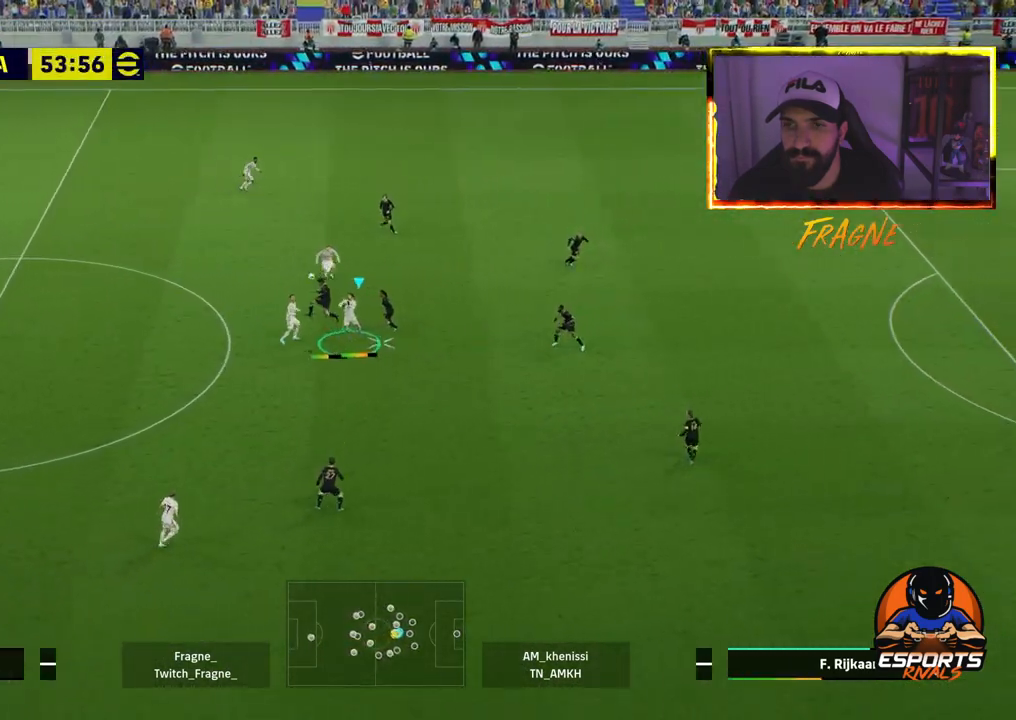
{"buttons": ["CROSS", "R2"], "left_stick": "up-right", "right_stick": "center", "events": [[83, "L1", "up"]]}
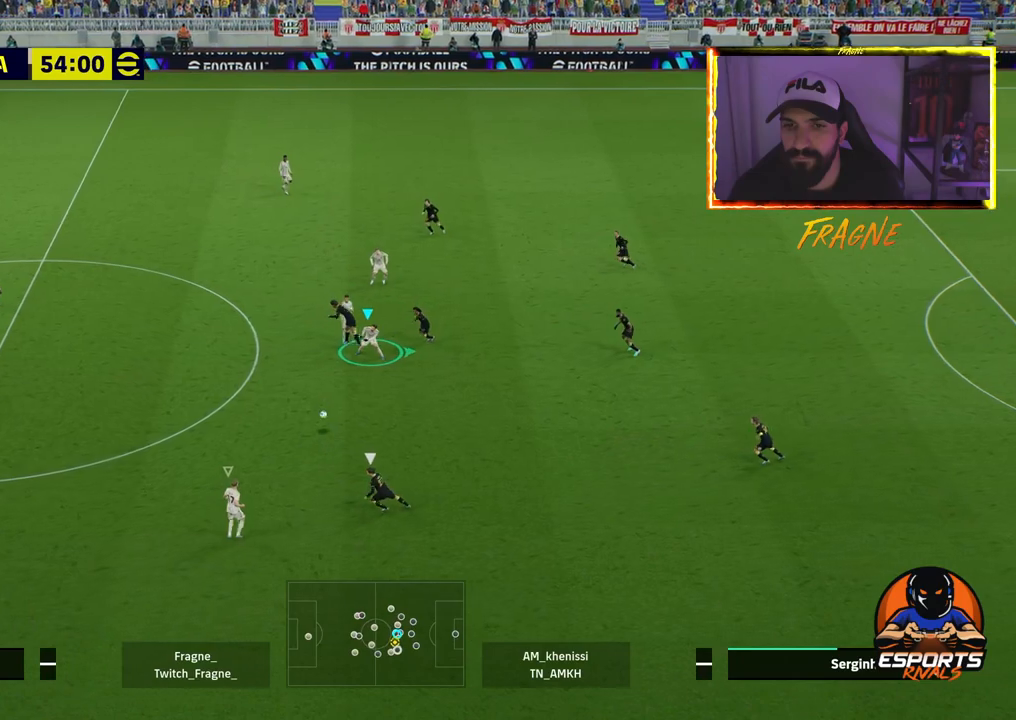
{"buttons": ["CROSS", "R2"], "left_stick": "right", "right_stick": "center", "events": [[100, "L1", "down"], [117, "CROSS", "up"], [250, "L1", "up"], [433, "CROSS", "down"], [450, "left_stick", "right"]]}